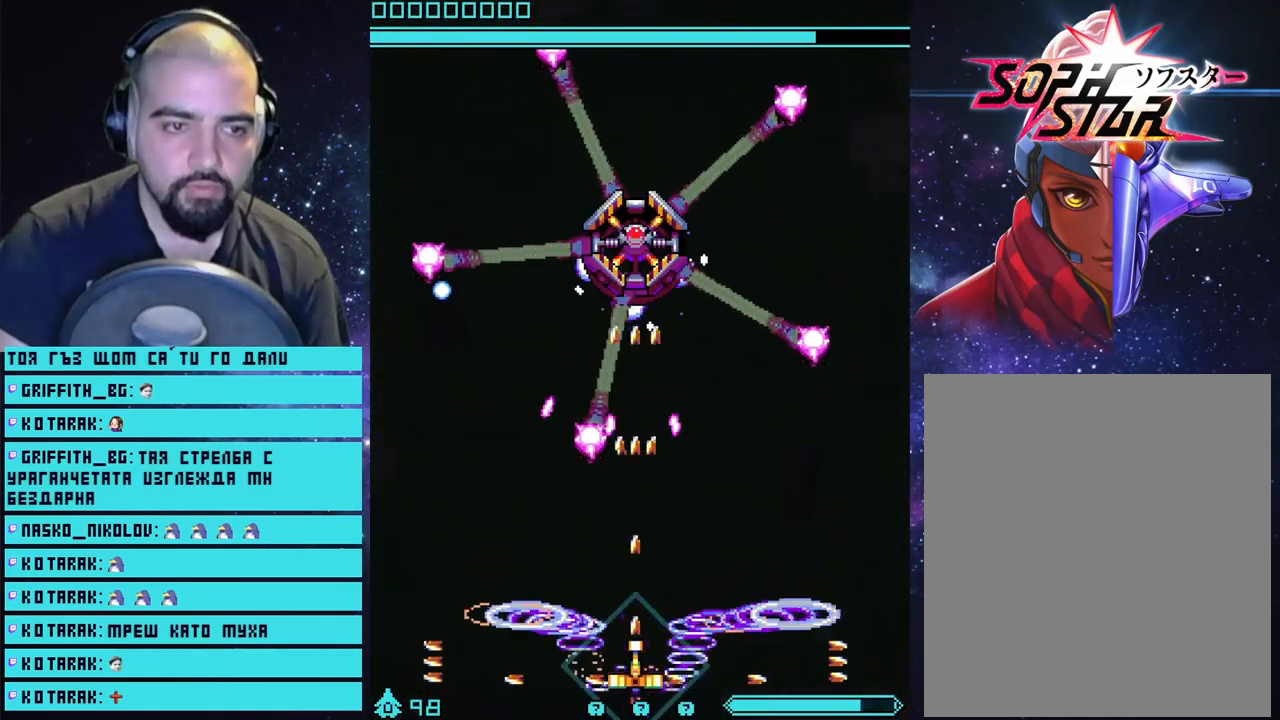
Gameplay with a controller (PlayStation layout); each line is a JSON object with the inputs held at the frame after it. "events" lists button and stick changes between this image and that frame as [ms after this image, input, new state], when the widget could be followed in between.
{"buttons": ["CROSS"], "left_stick": "right", "right_stick": "center", "events": [[150, "left_stick", "center"], [467, "left_stick", "right"]]}
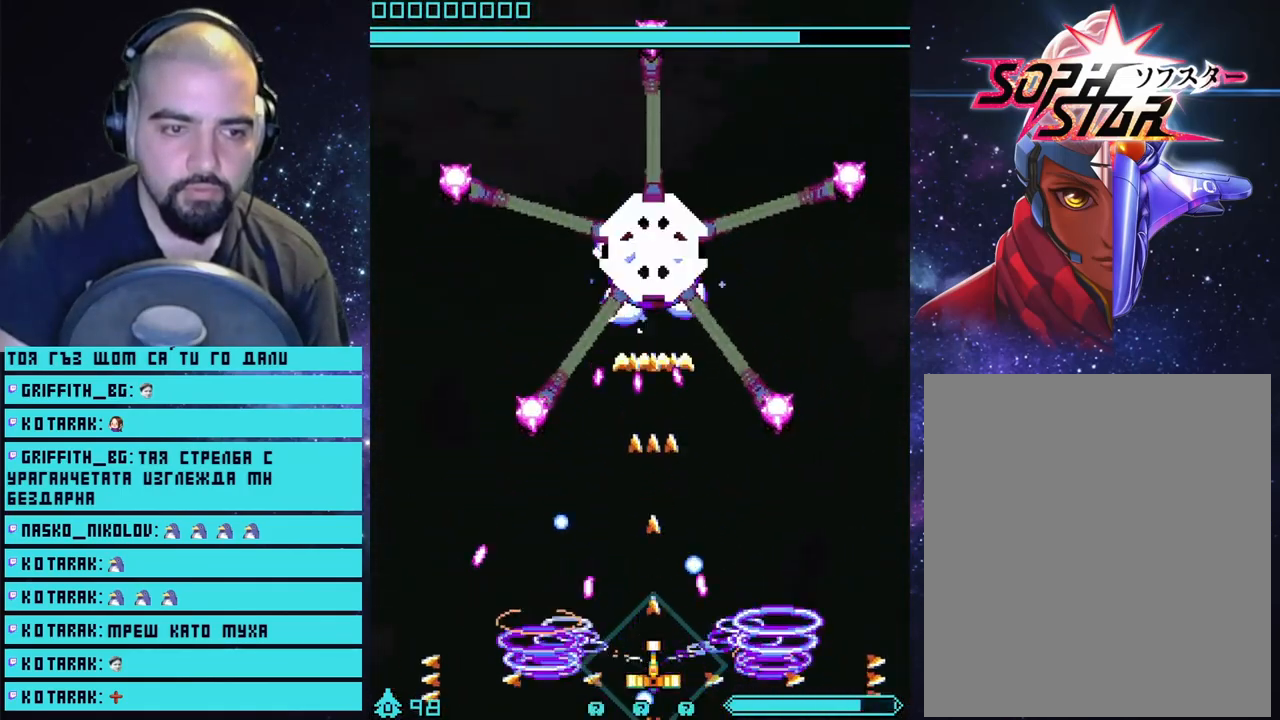
{"buttons": ["CROSS"], "left_stick": "right", "right_stick": "center", "events": [[83, "left_stick", "center"], [417, "left_stick", "right"]]}
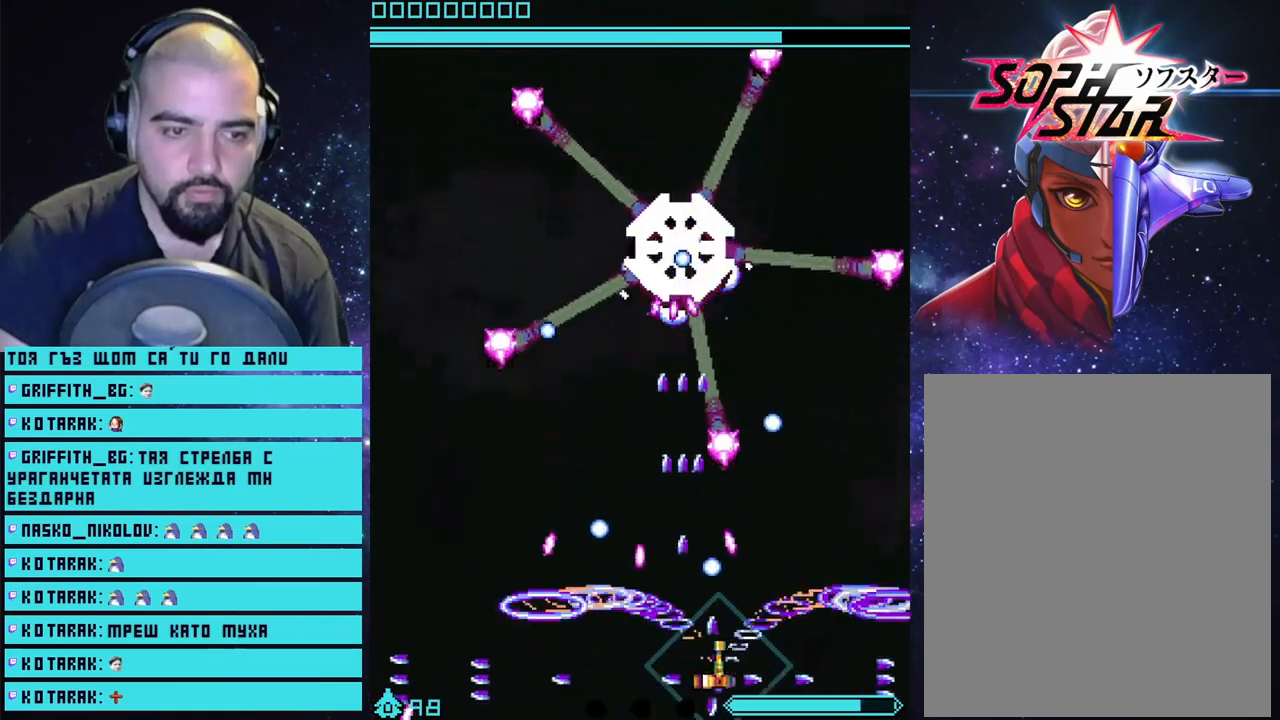
{"buttons": ["CROSS"], "left_stick": "right", "right_stick": "center", "events": [[200, "left_stick", "center"], [400, "left_stick", "right"]]}
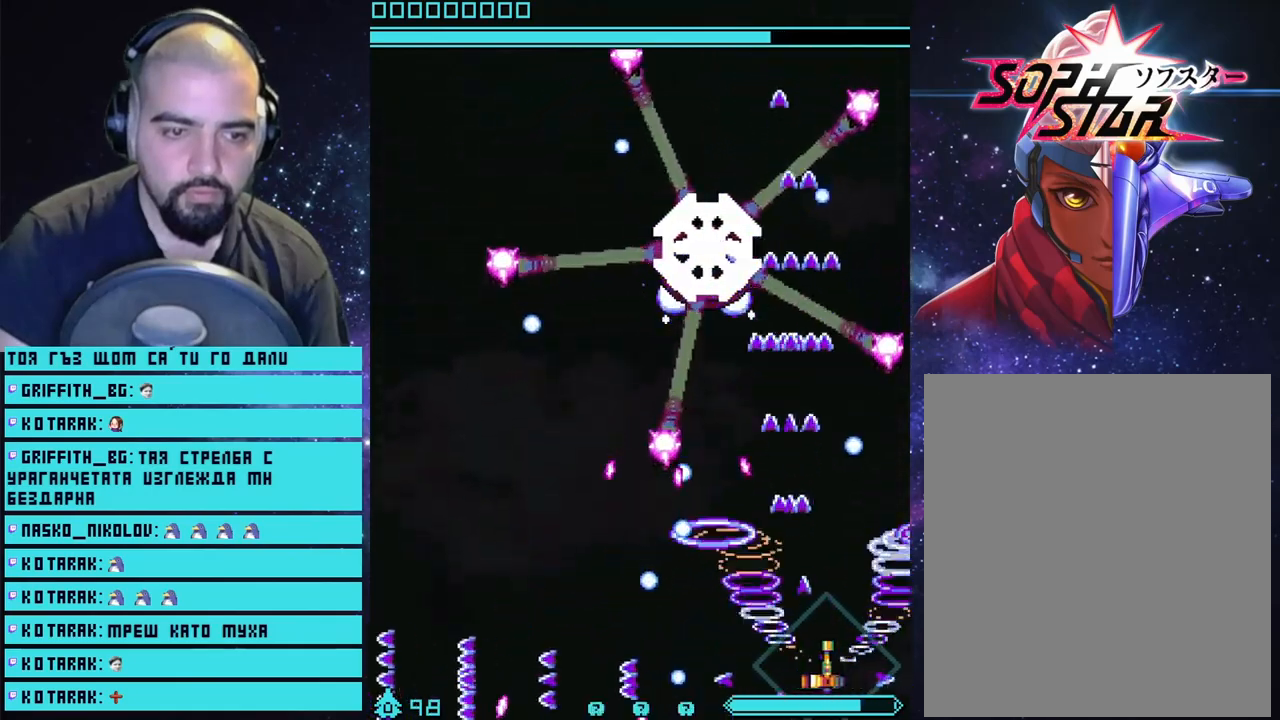
{"buttons": ["CROSS"], "left_stick": "center", "right_stick": "center", "events": [[50, "left_stick", "center"], [350, "left_stick", "right"], [500, "left_stick", "center"]]}
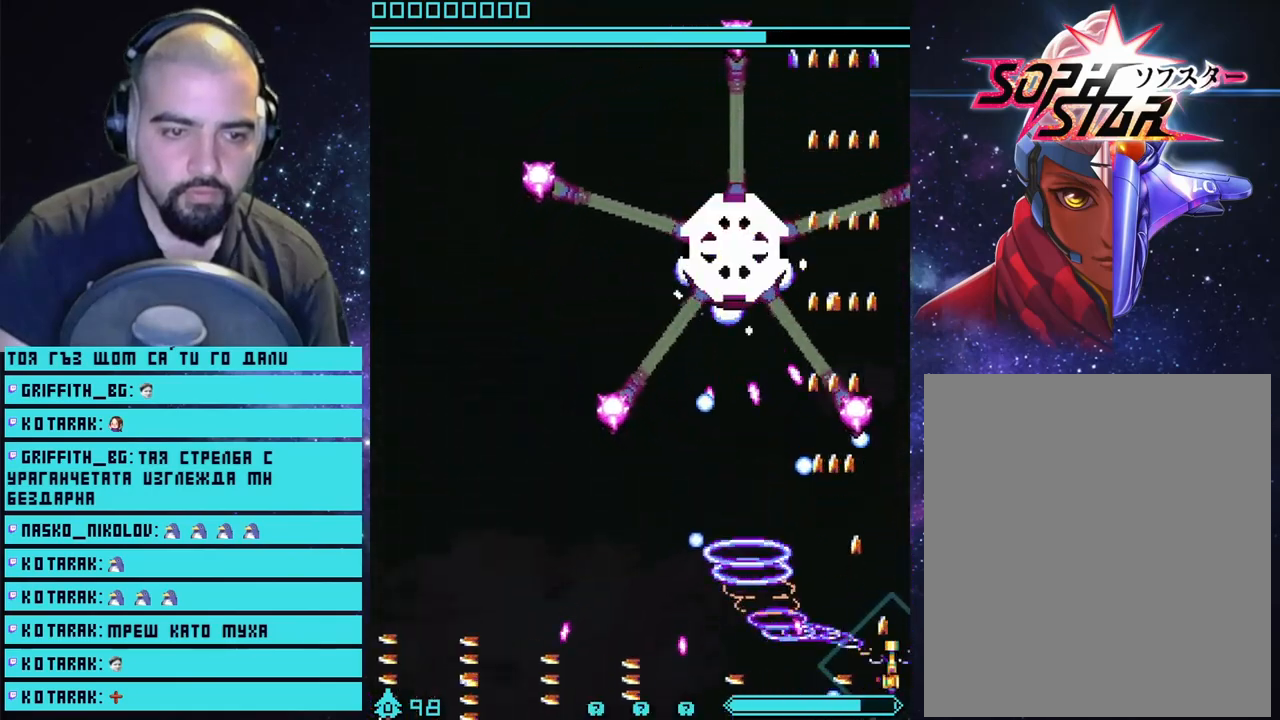
{"buttons": ["CROSS"], "left_stick": "down-left", "right_stick": "center", "events": [[67, "left_stick", "left"], [150, "CIRCLE", "down"], [167, "left_stick", "center"], [283, "CIRCLE", "up"], [400, "left_stick", "down-left"]]}
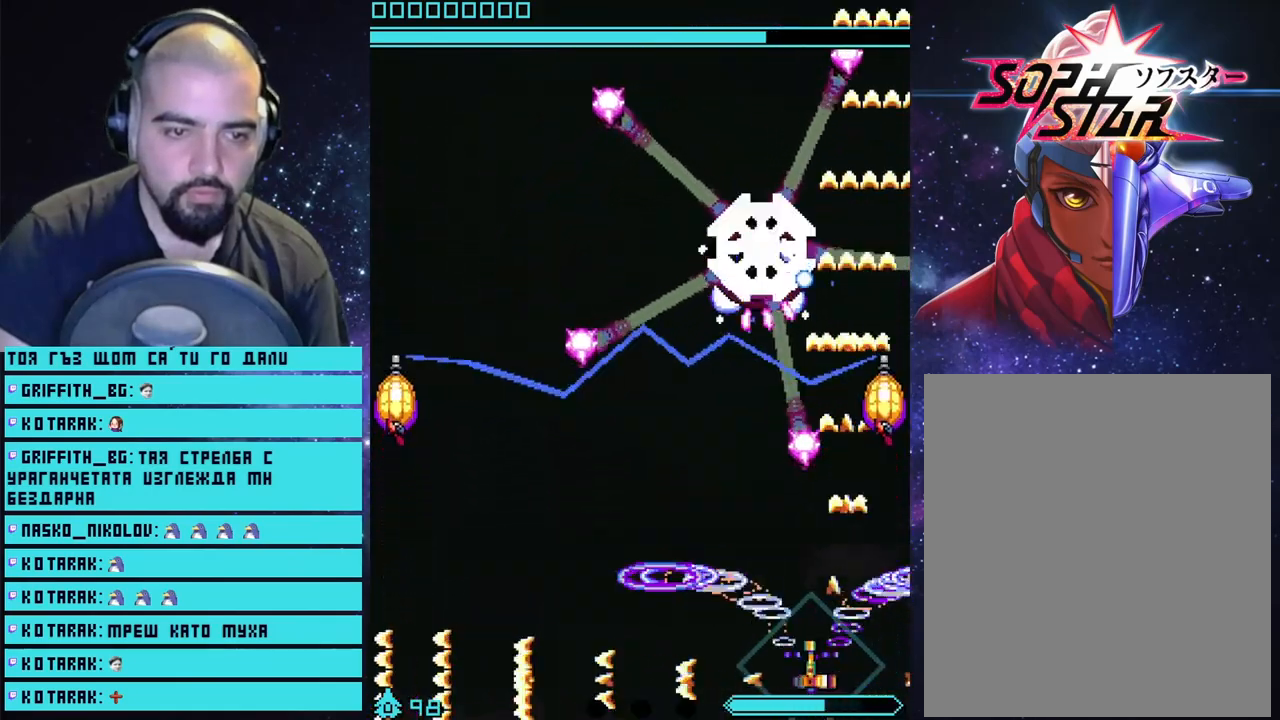
{"buttons": ["CROSS"], "left_stick": "center", "right_stick": "center", "events": [[100, "left_stick", "center"], [233, "left_stick", "left"], [383, "left_stick", "center"]]}
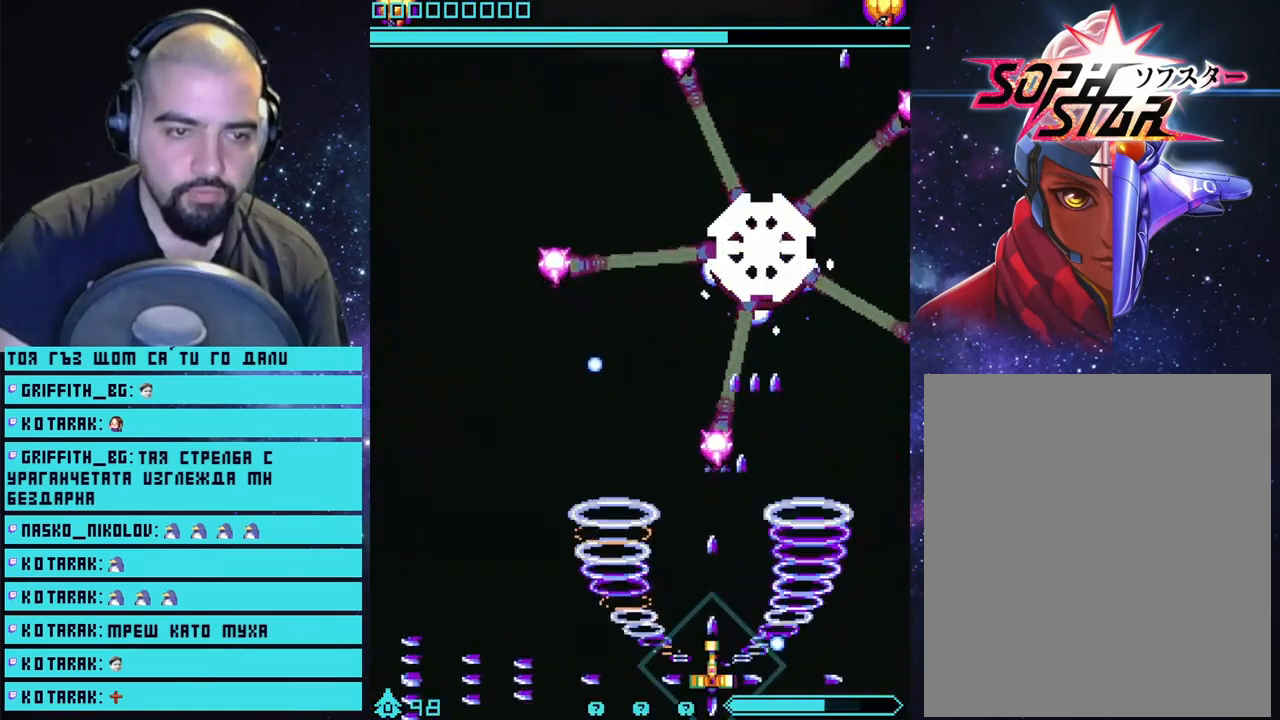
{"buttons": ["CROSS"], "left_stick": "center", "right_stick": "center", "events": [[200, "left_stick", "left"], [350, "left_stick", "center"]]}
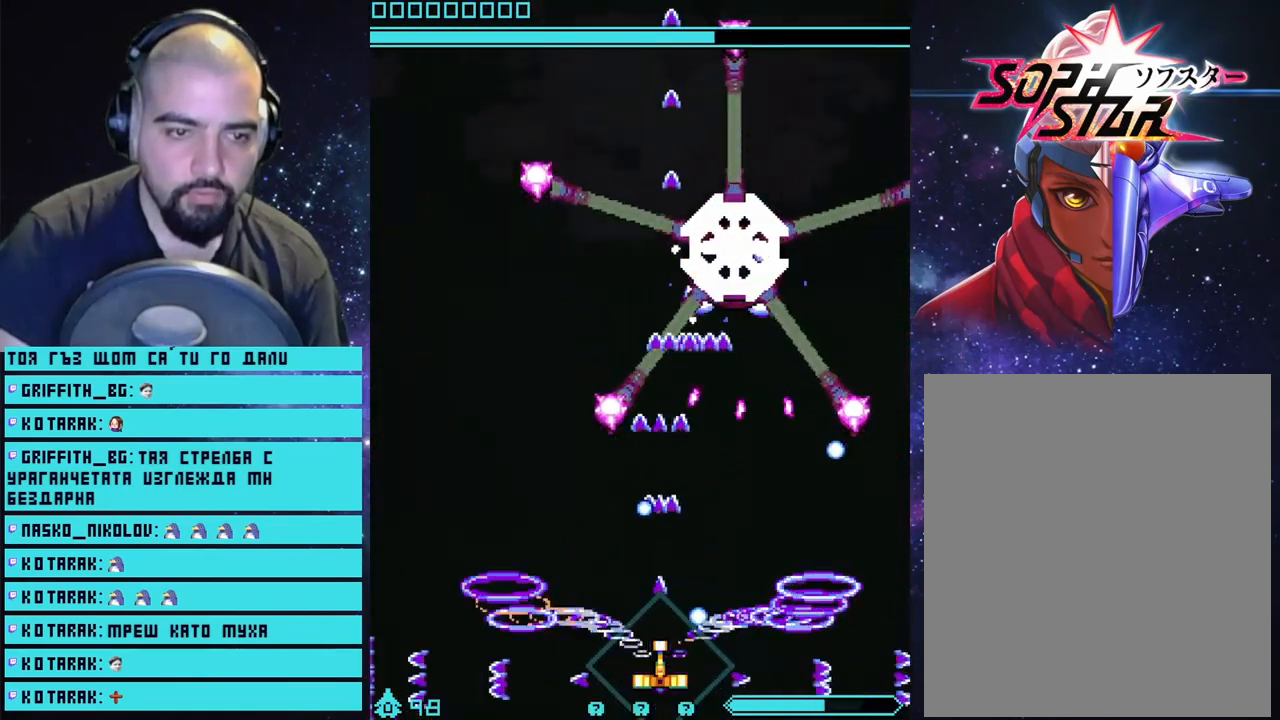
{"buttons": ["CROSS"], "left_stick": "left", "right_stick": "center", "events": [[33, "left_stick", "left"], [150, "left_stick", "center"], [450, "left_stick", "left"]]}
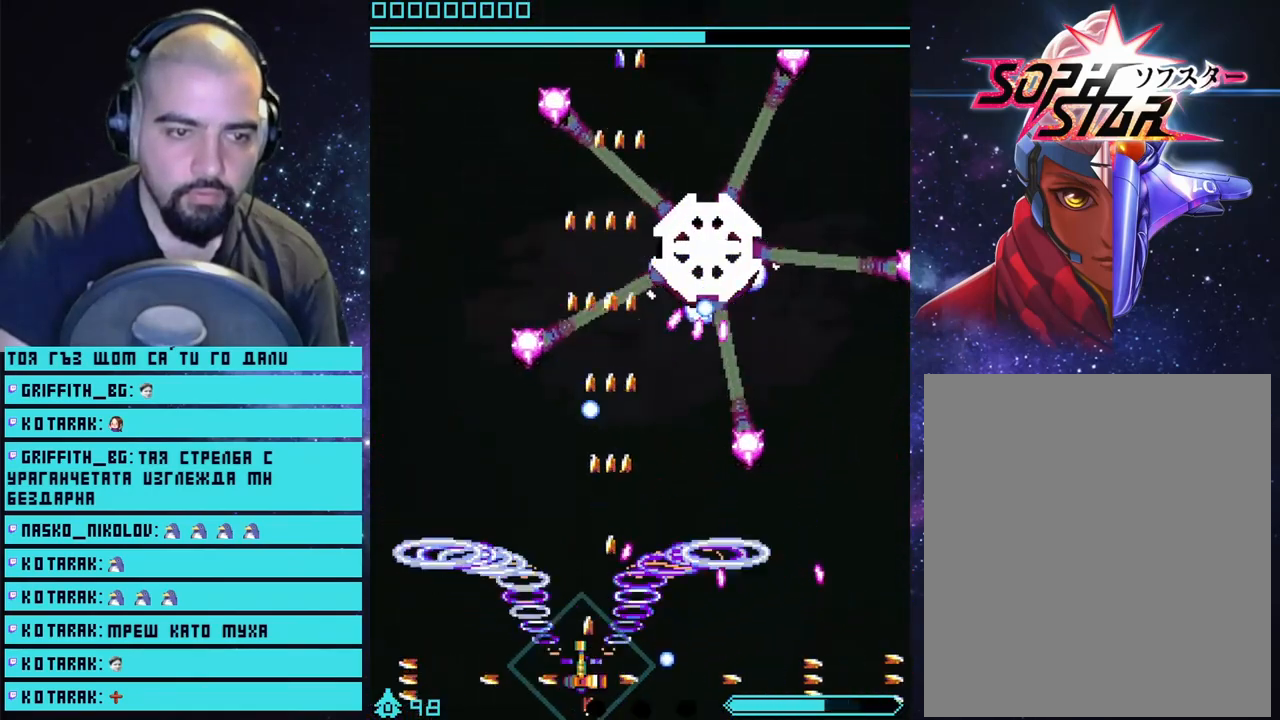
{"buttons": ["CROSS"], "left_stick": "center", "right_stick": "center", "events": [[83, "left_stick", "center"], [217, "left_stick", "left"], [333, "left_stick", "center"]]}
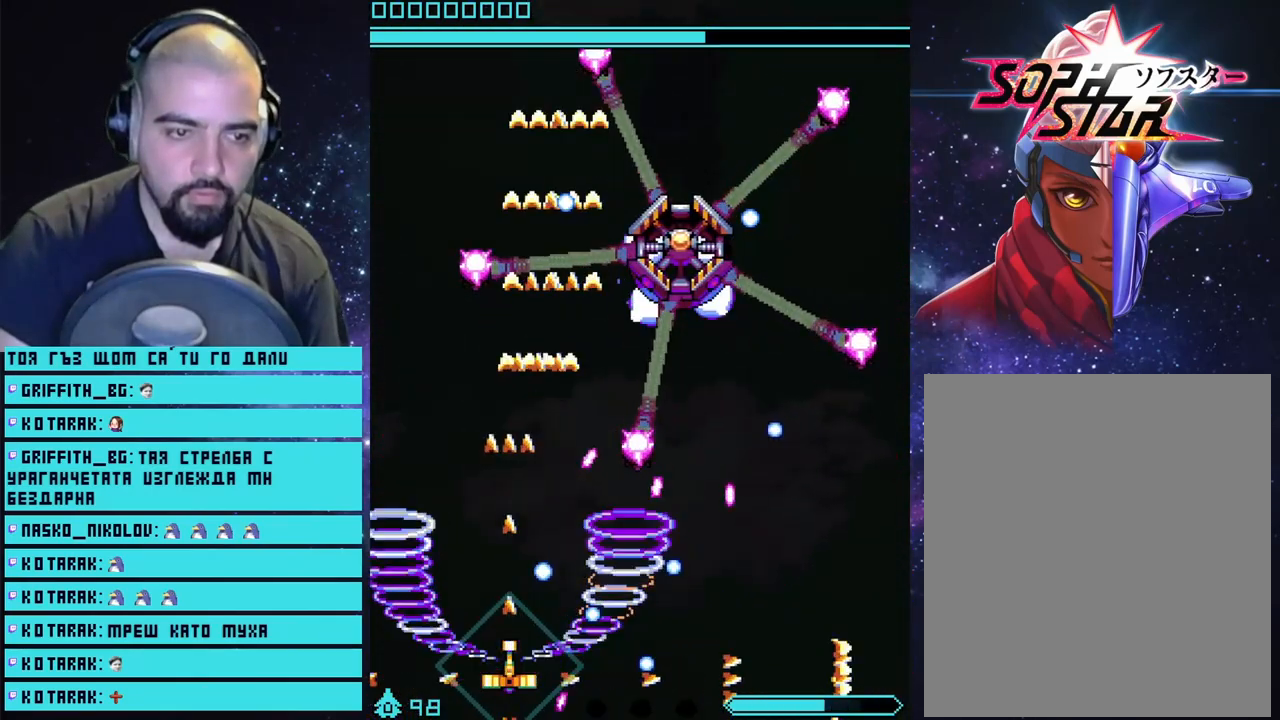
{"buttons": ["CROSS"], "left_stick": "center", "right_stick": "center", "events": [[133, "left_stick", "left"], [267, "left_stick", "center"]]}
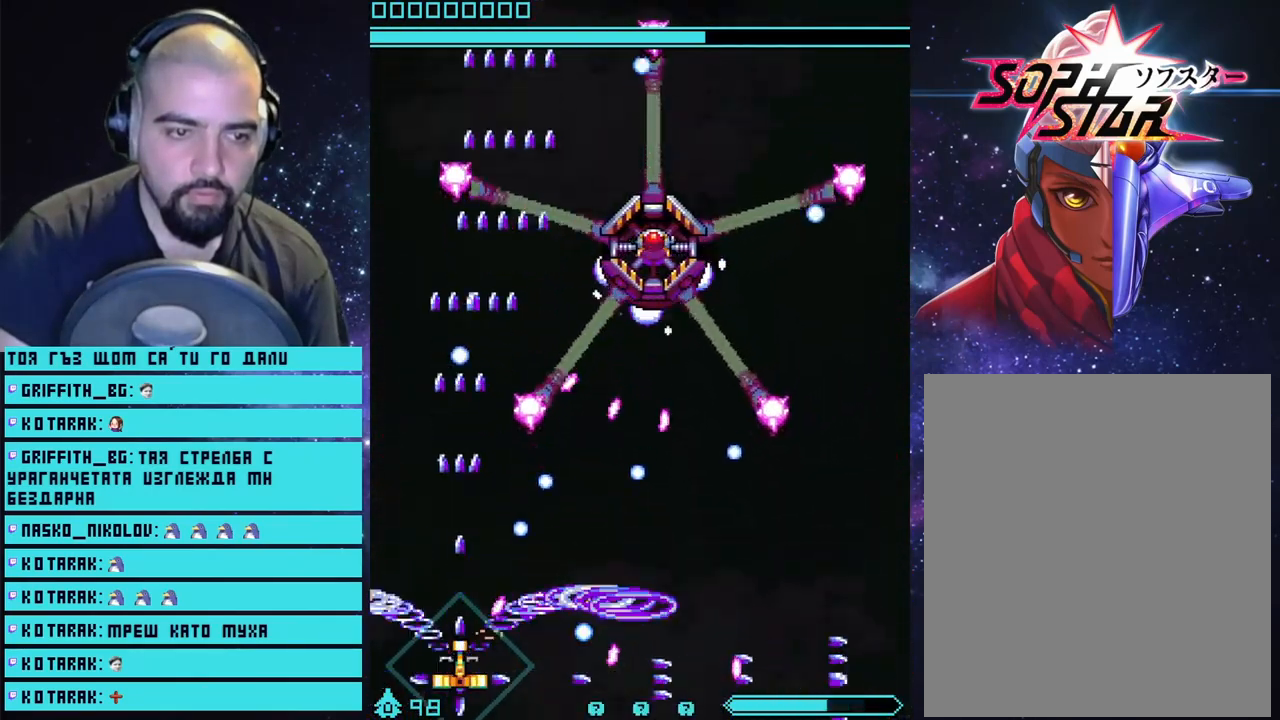
{"buttons": ["CROSS"], "left_stick": "center", "right_stick": "center", "events": [[33, "left_stick", "left"], [200, "left_stick", "center"], [283, "left_stick", "up-left"], [317, "CIRCLE", "down"], [417, "left_stick", "center"], [433, "CIRCLE", "up"]]}
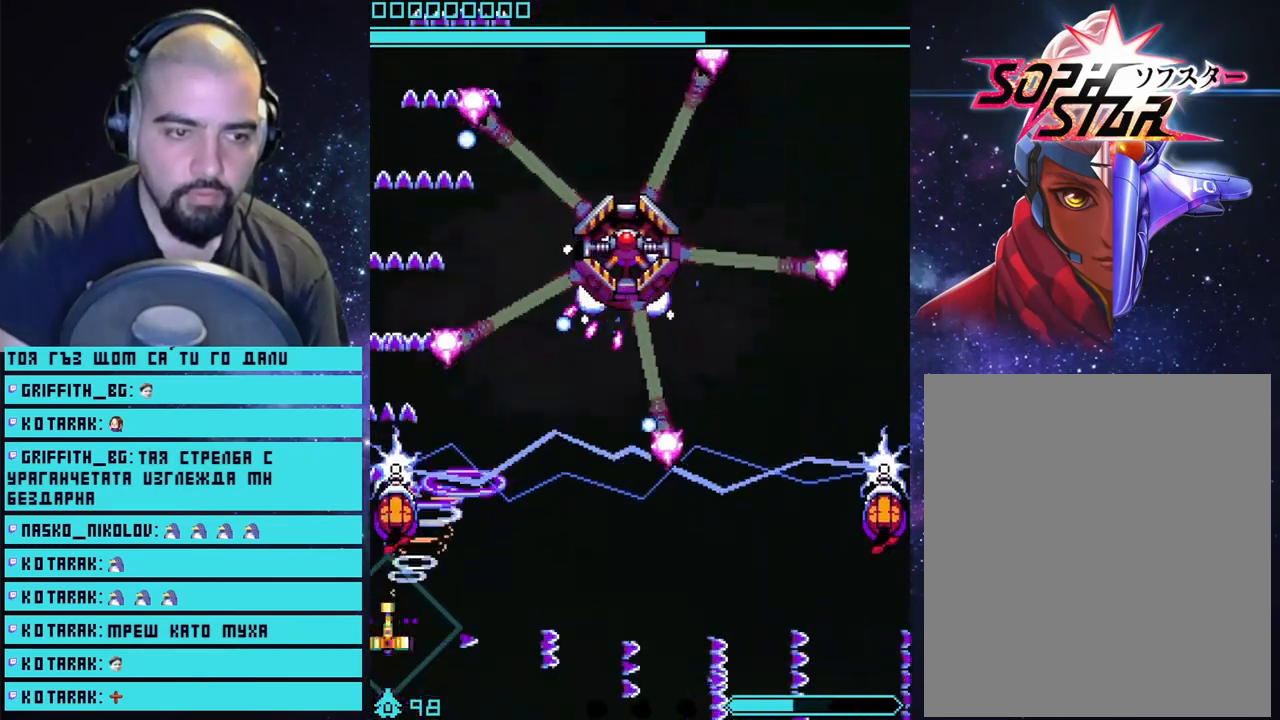
{"buttons": ["CROSS"], "left_stick": "down-right", "right_stick": "center", "events": [[167, "left_stick", "down-right"]]}
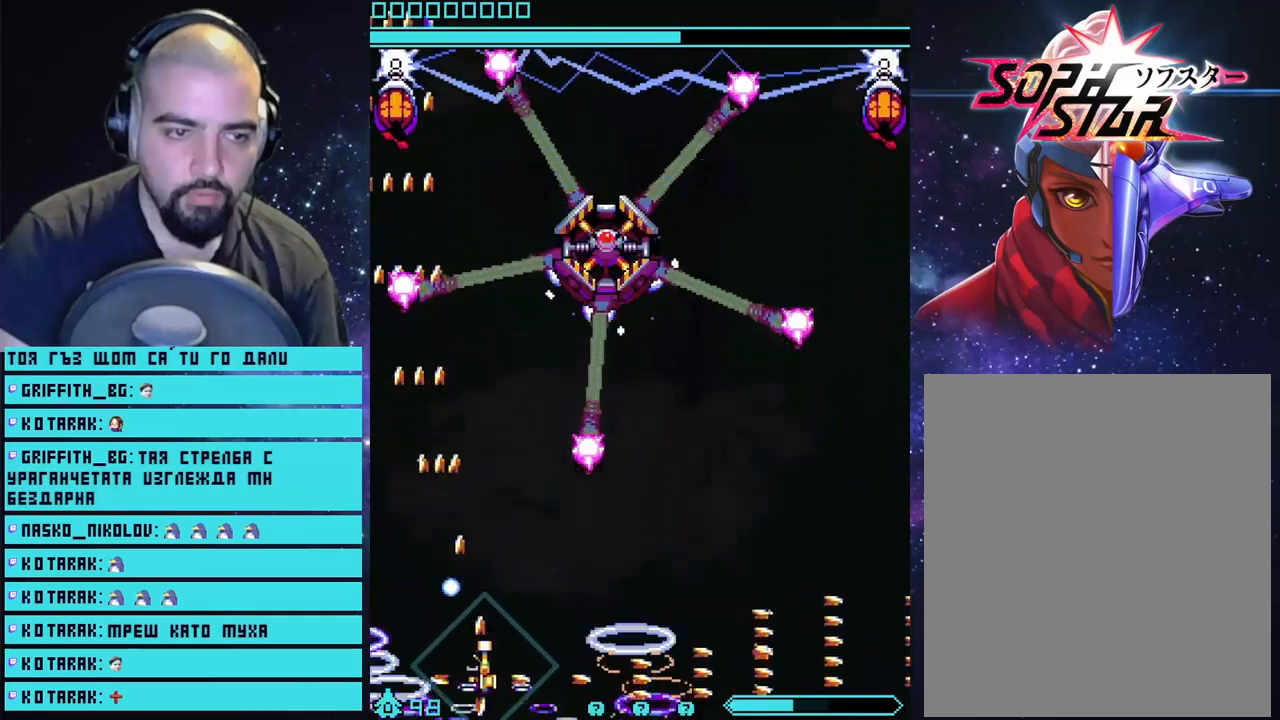
{"buttons": ["CROSS"], "left_stick": "right", "right_stick": "center", "events": [[83, "left_stick", "center"], [200, "left_stick", "right"], [383, "left_stick", "center"], [483, "left_stick", "right"]]}
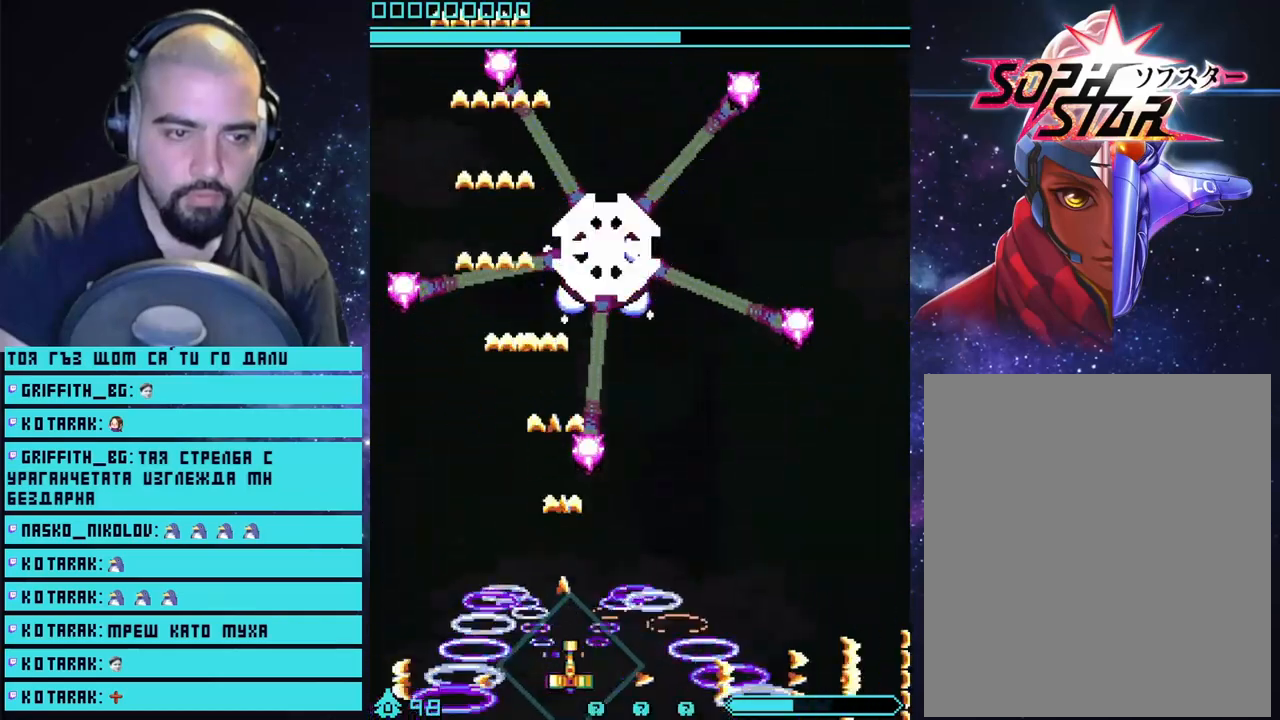
{"buttons": ["CROSS"], "left_stick": "center", "right_stick": "center", "events": [[133, "left_stick", "center"]]}
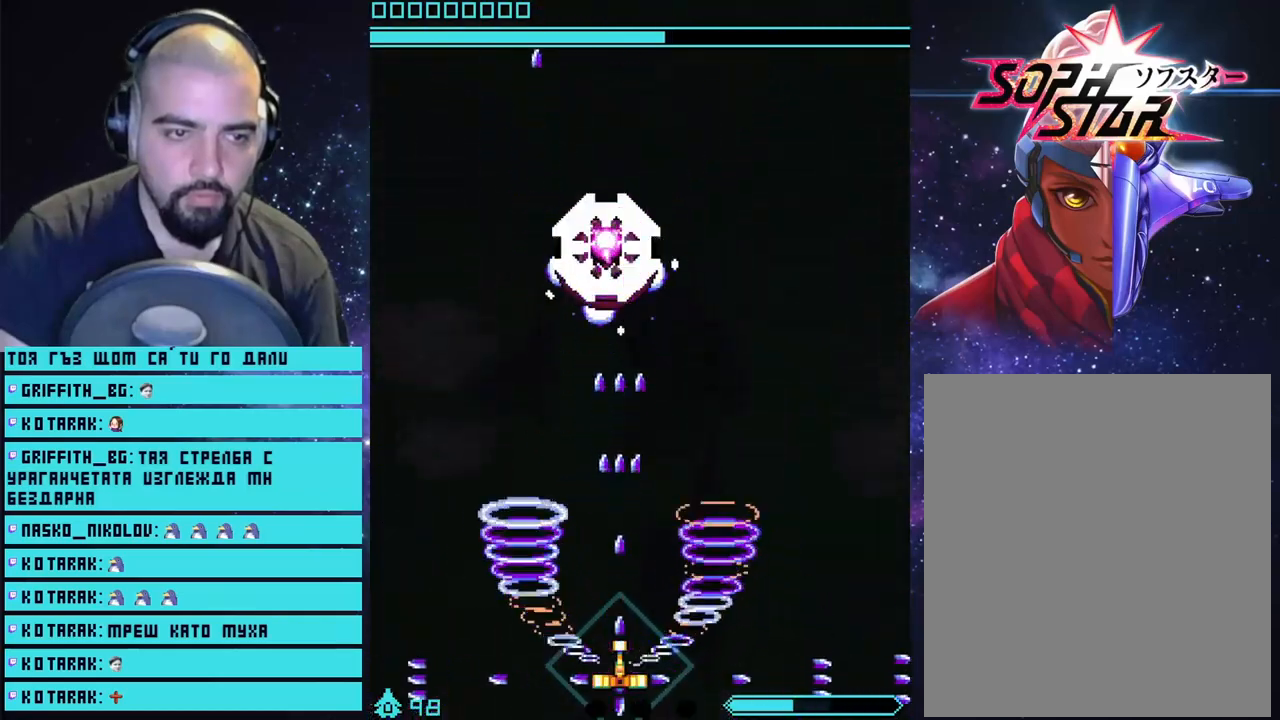
{"buttons": ["CROSS"], "left_stick": "center", "right_stick": "center", "events": []}
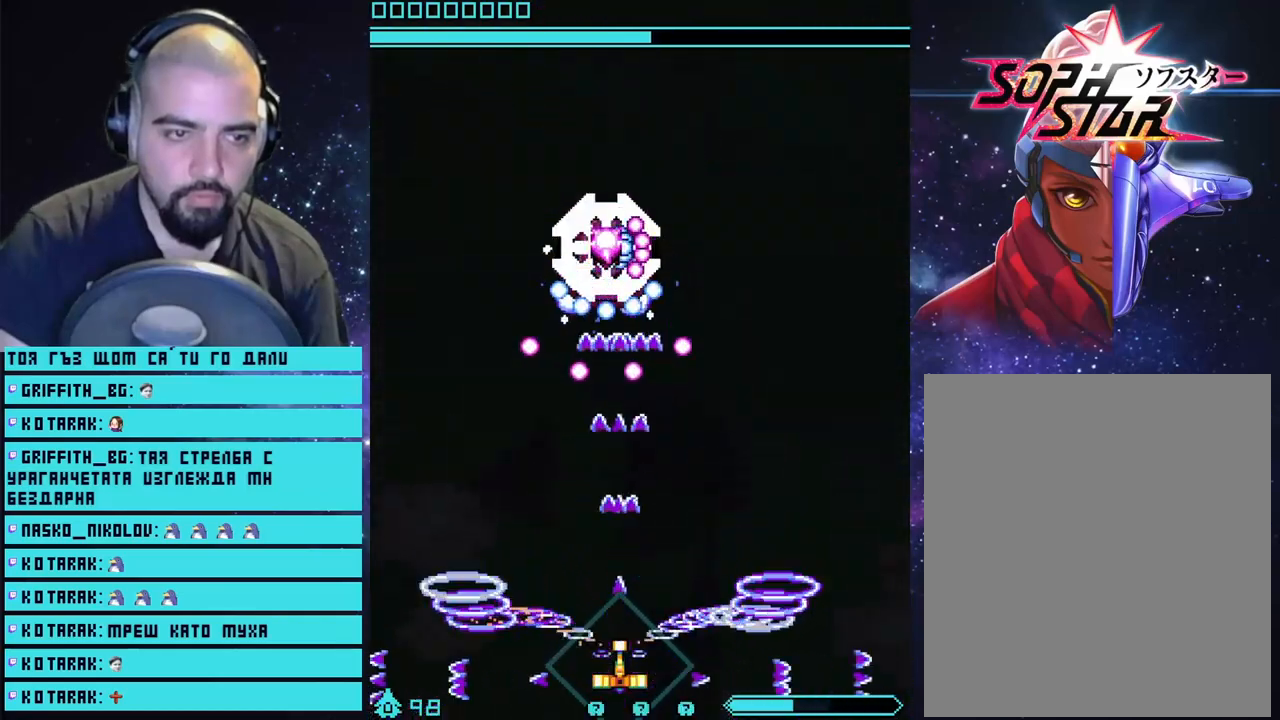
{"buttons": ["CROSS"], "left_stick": "center", "right_stick": "center", "events": []}
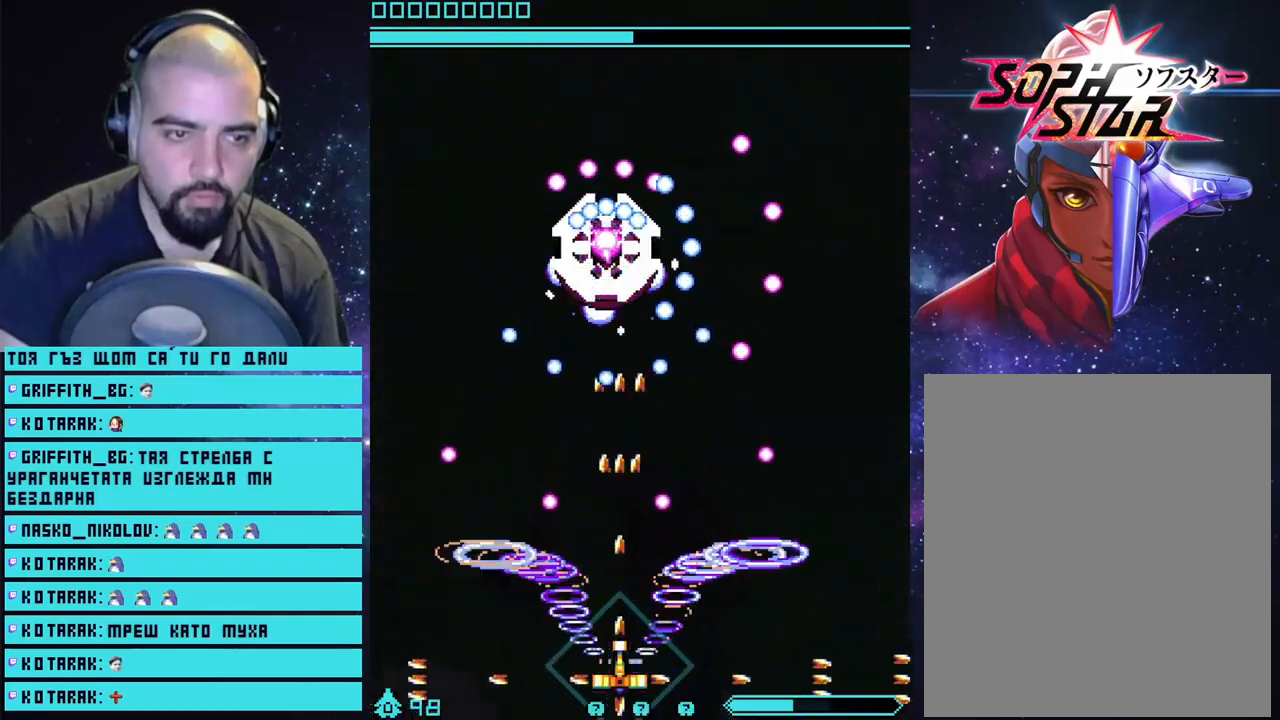
{"buttons": ["CROSS"], "left_stick": "center", "right_stick": "center", "events": []}
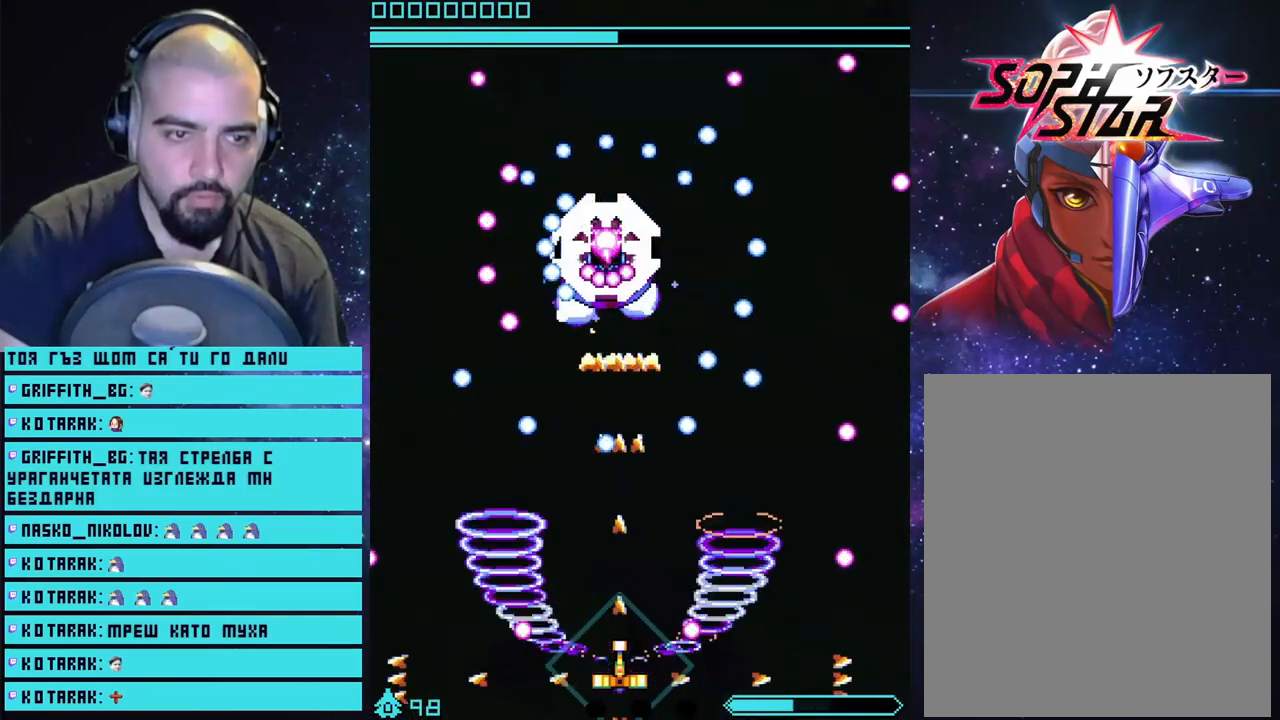
{"buttons": ["CROSS"], "left_stick": "center", "right_stick": "center", "events": [[150, "left_stick", "left"], [283, "left_stick", "up"], [450, "left_stick", "center"]]}
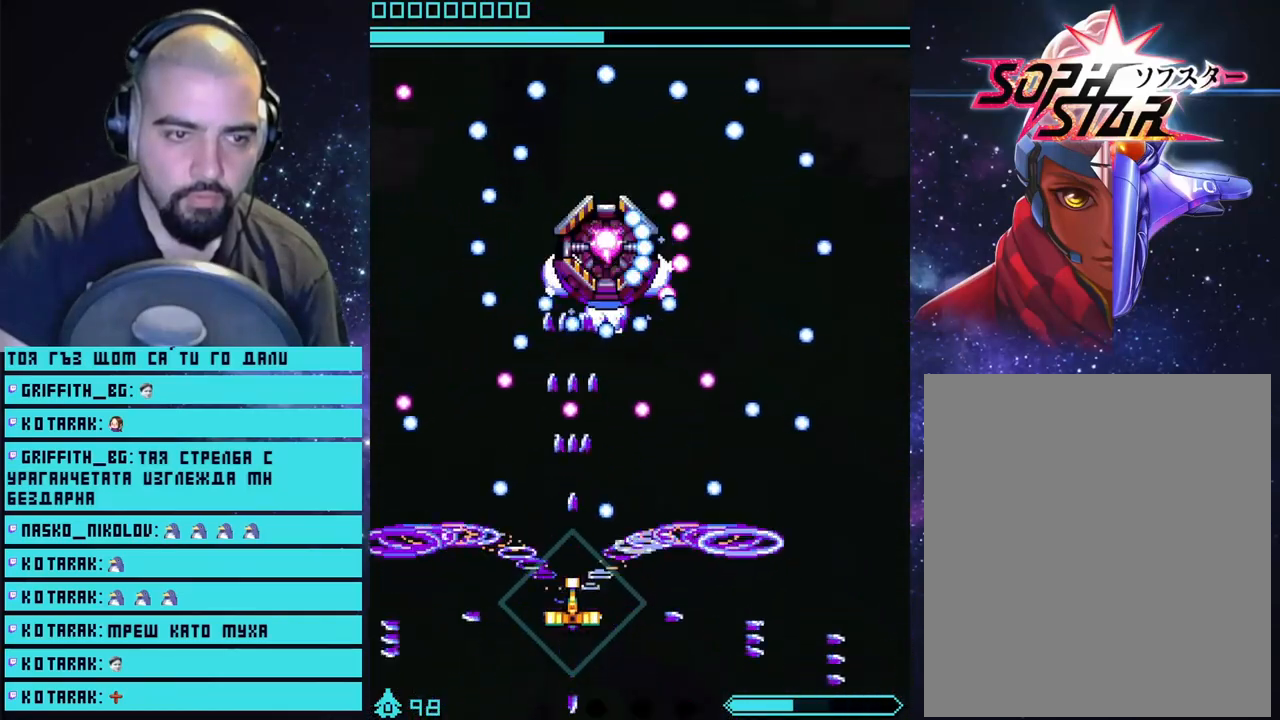
{"buttons": ["CROSS"], "left_stick": "center", "right_stick": "center", "events": [[350, "left_stick", "up"], [500, "left_stick", "center"]]}
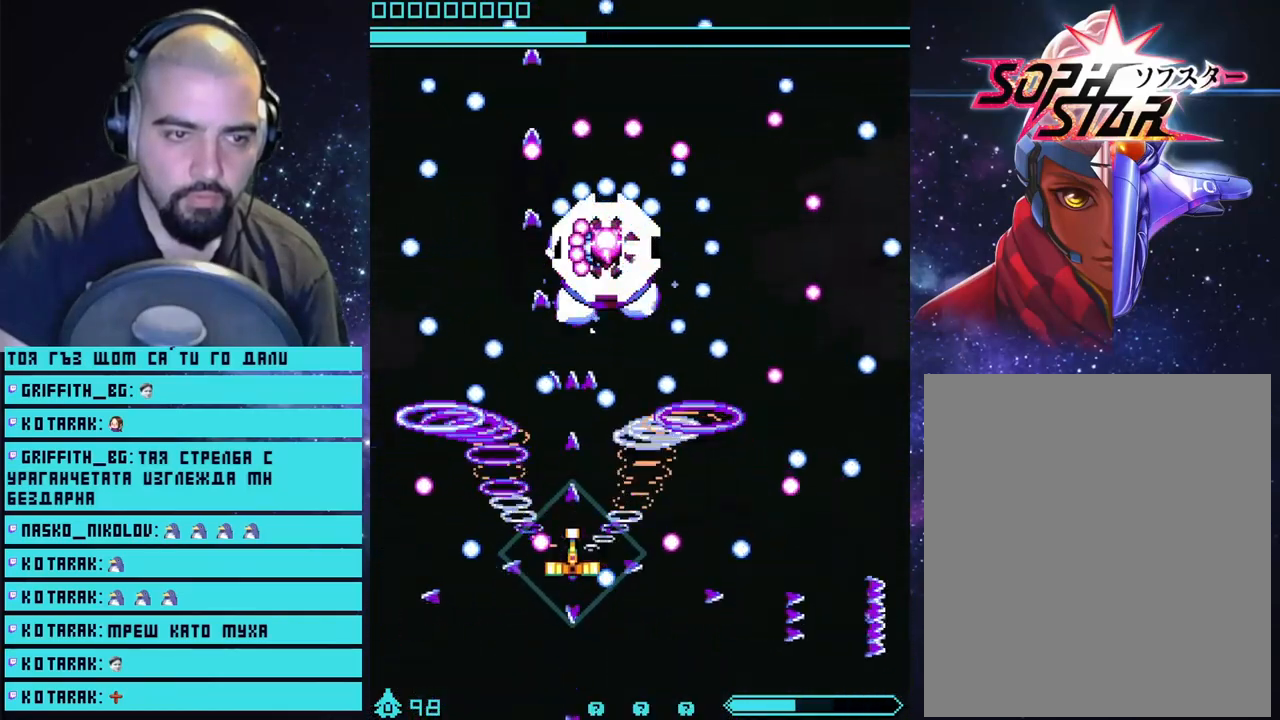
{"buttons": ["CROSS"], "left_stick": "down", "right_stick": "center", "events": [[167, "left_stick", "right"], [283, "left_stick", "center"], [467, "left_stick", "down"]]}
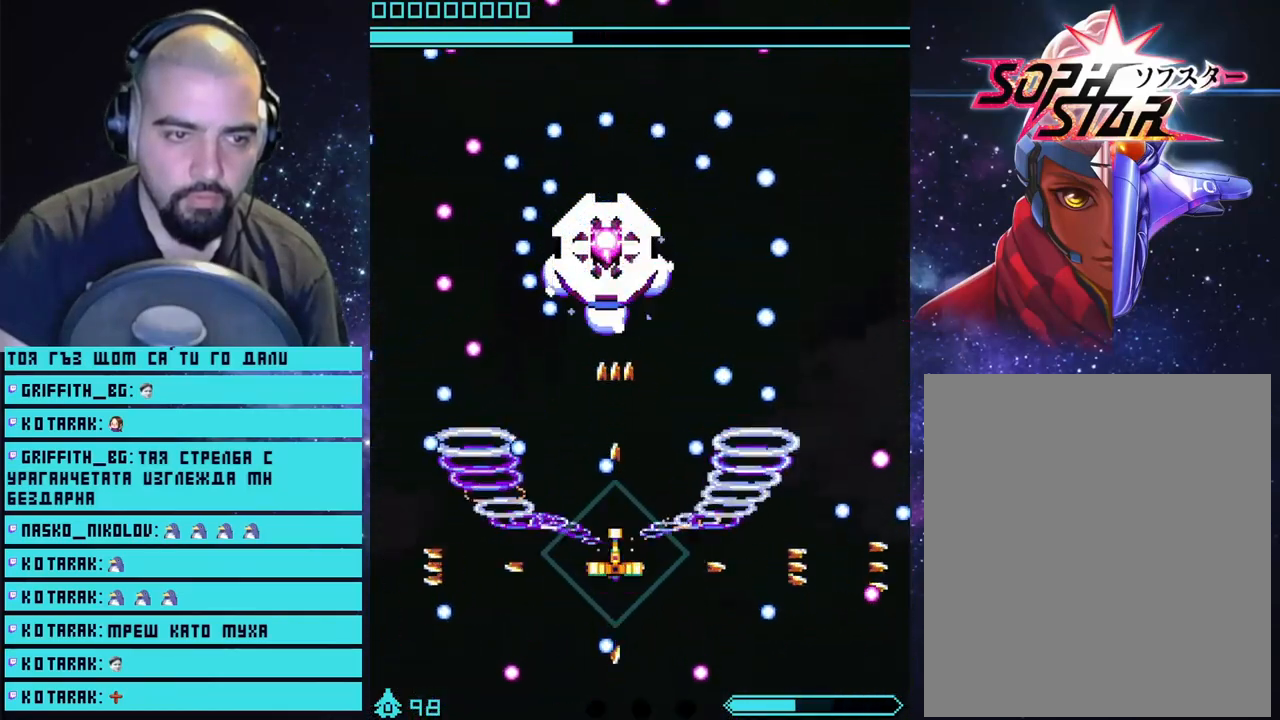
{"buttons": ["CROSS"], "left_stick": "up-right", "right_stick": "center", "events": [[250, "left_stick", "center"], [450, "left_stick", "up-right"]]}
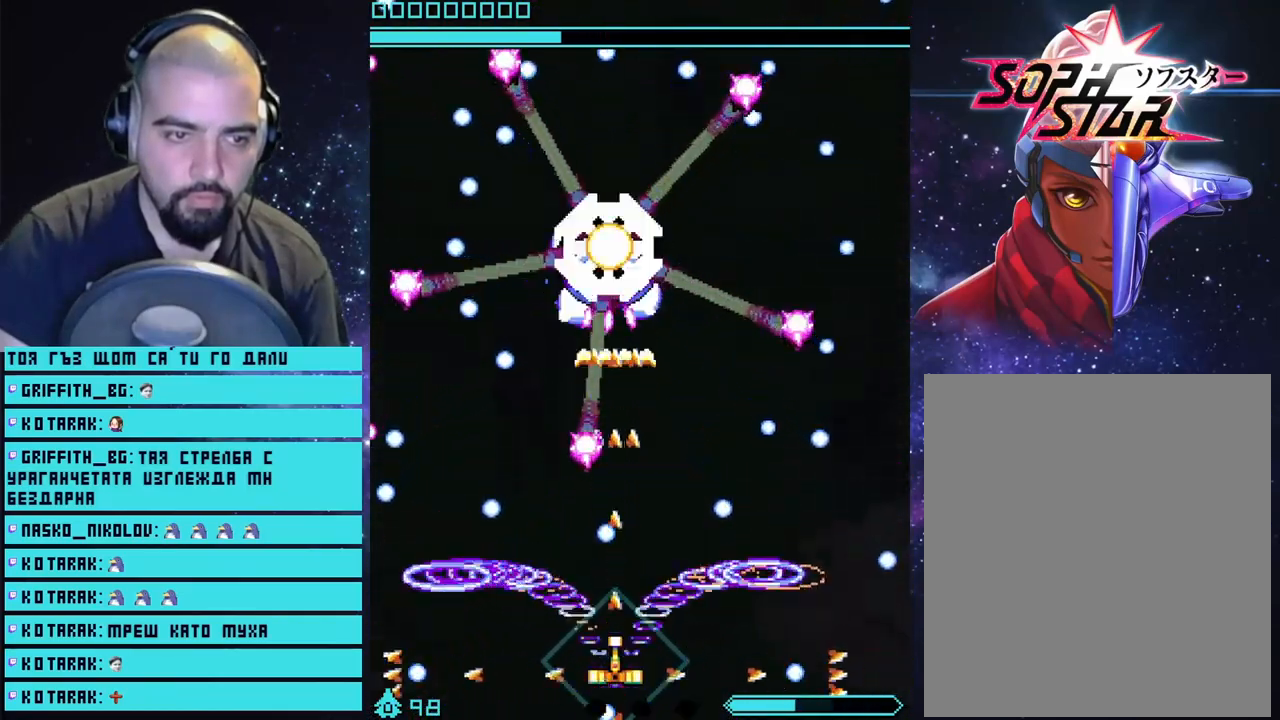
{"buttons": ["CROSS"], "left_stick": "up-right", "right_stick": "center", "events": [[83, "left_stick", "center"], [433, "left_stick", "up-right"]]}
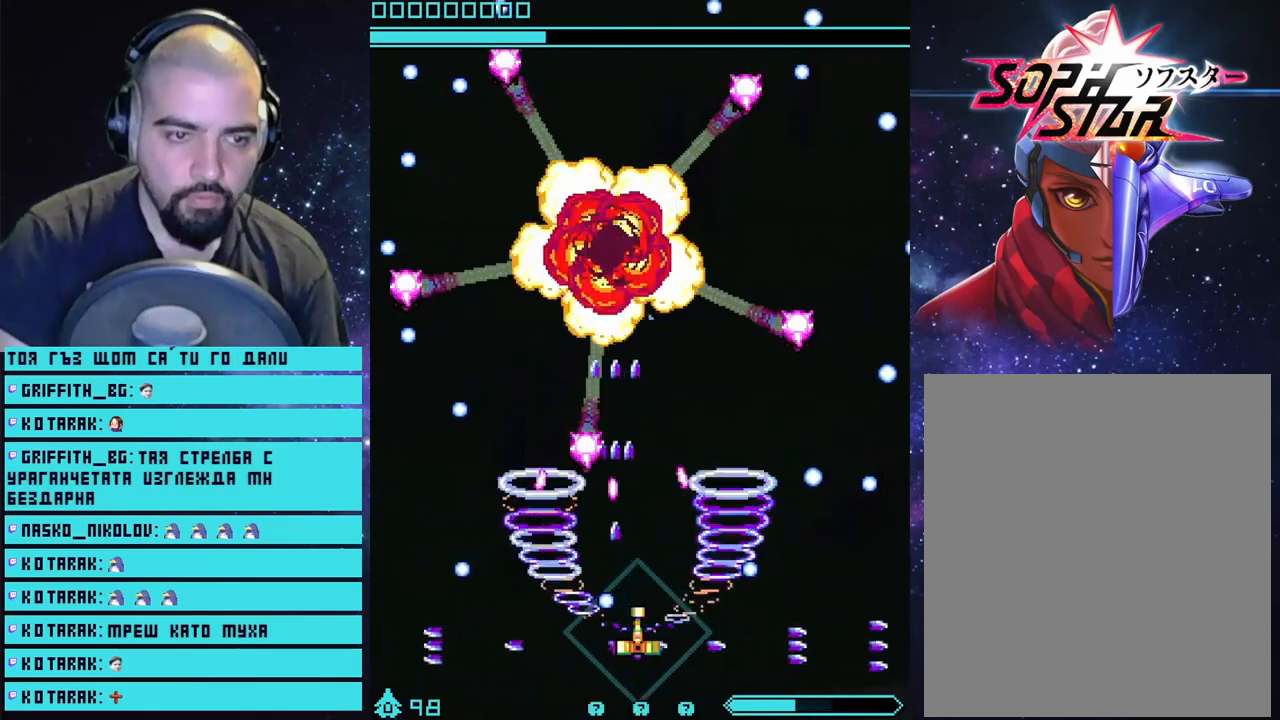
{"buttons": ["CROSS"], "left_stick": "center", "right_stick": "center", "events": [[33, "left_stick", "center"]]}
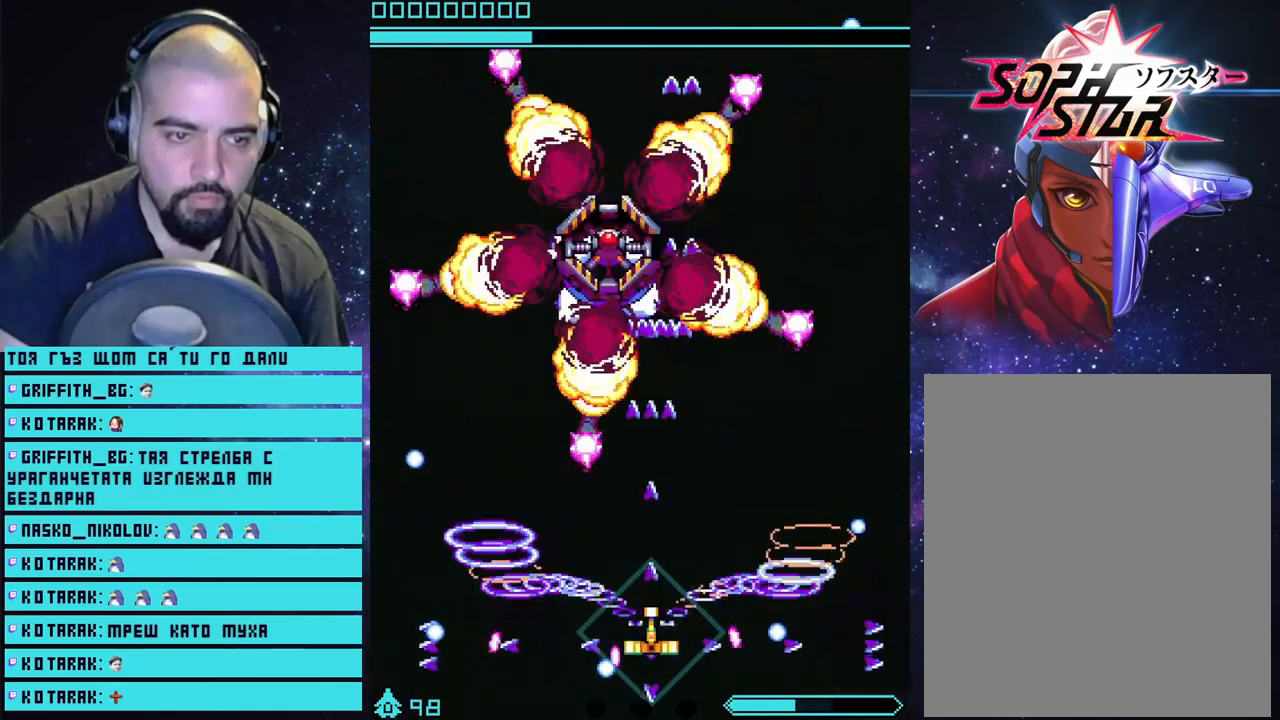
{"buttons": ["CROSS"], "left_stick": "center", "right_stick": "center", "events": [[117, "left_stick", "left"], [233, "left_stick", "center"]]}
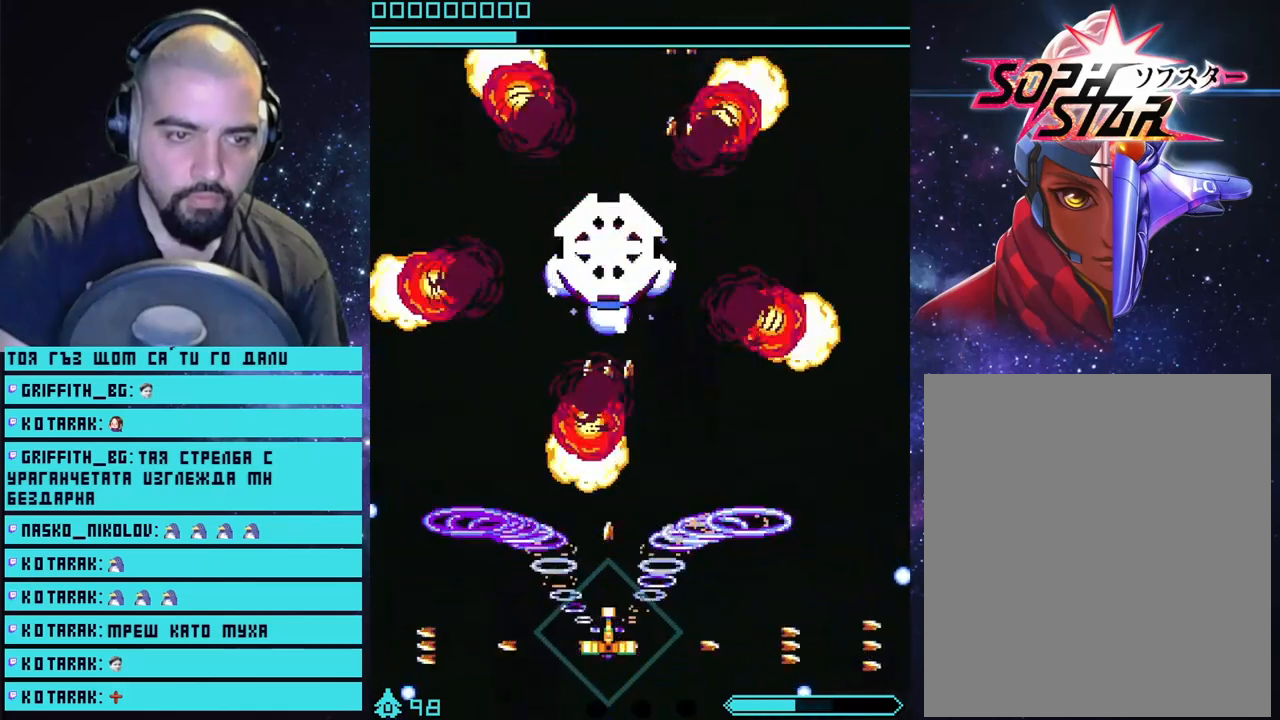
{"buttons": ["CROSS"], "left_stick": "center", "right_stick": "center", "events": []}
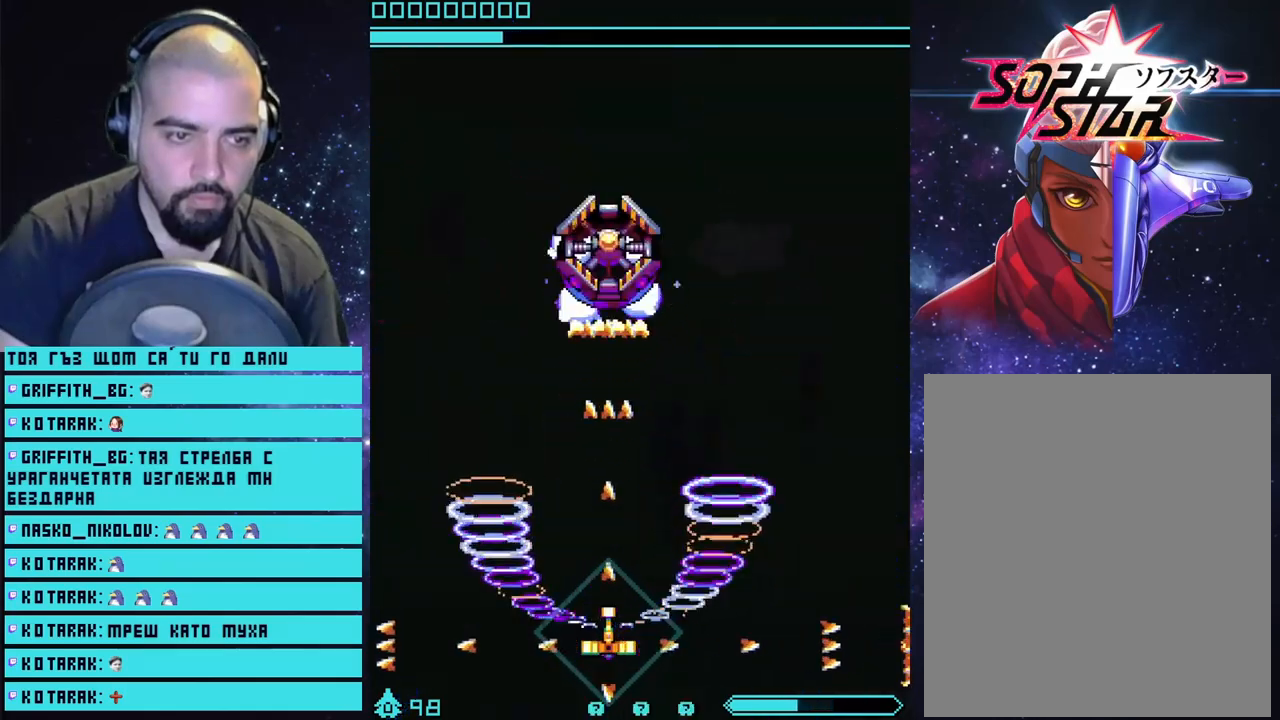
{"buttons": ["CROSS"], "left_stick": "up", "right_stick": "center", "events": [[33, "left_stick", "down"], [200, "left_stick", "center"], [400, "left_stick", "up"]]}
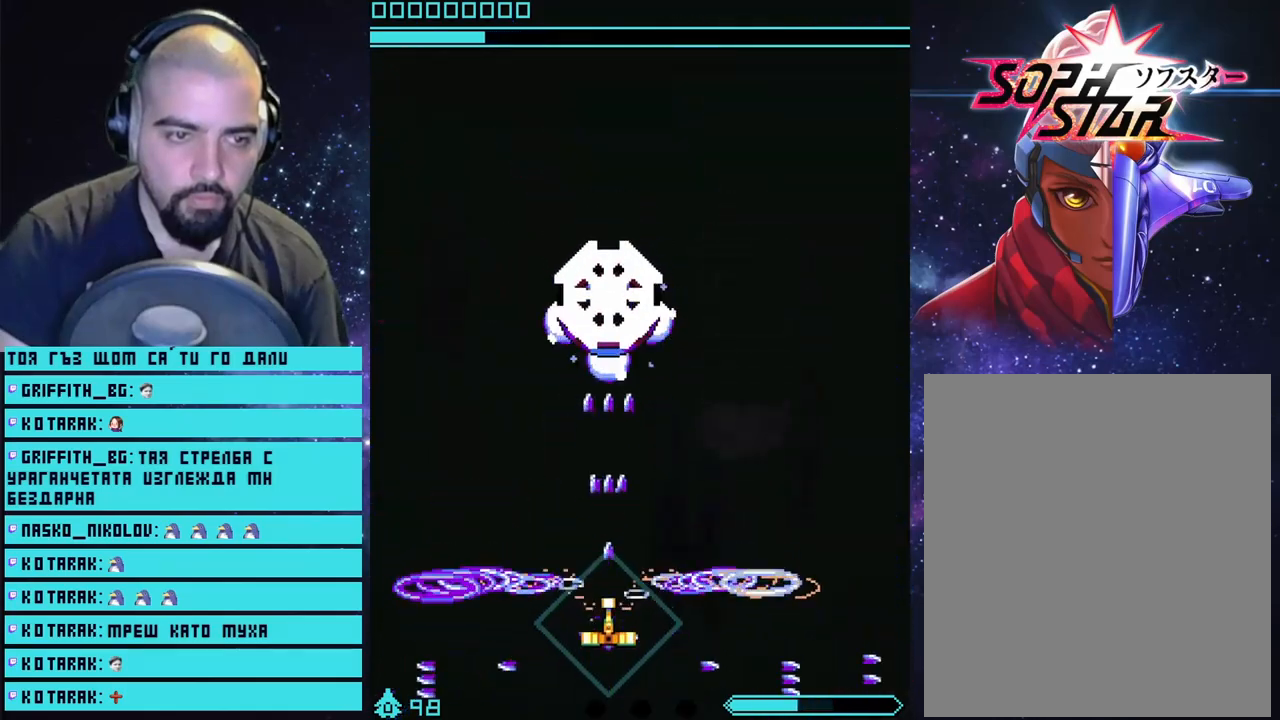
{"buttons": ["CROSS"], "left_stick": "center", "right_stick": "center", "events": [[100, "left_stick", "center"], [150, "left_stick", "down"], [450, "left_stick", "center"]]}